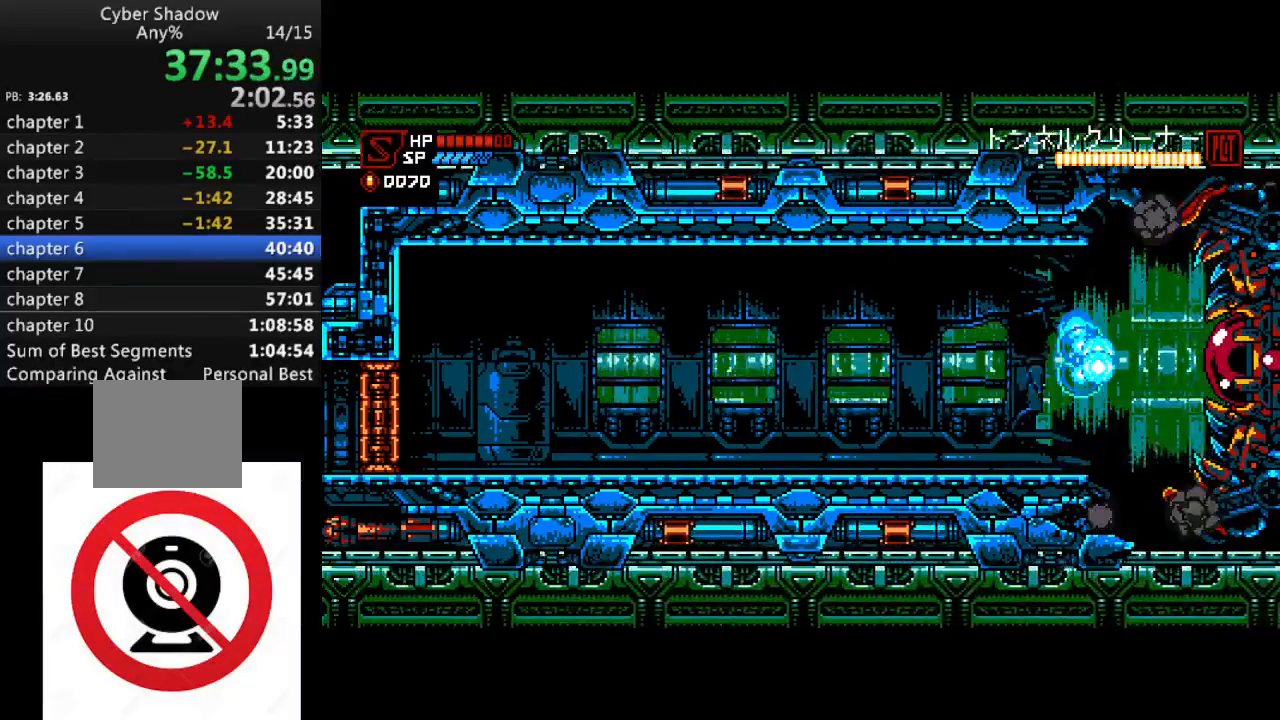
Gameplay with a controller (PlayStation layout); each line is a JSON object with the inputs held at the frame after it. "events" lists button and stick changes between this image and that frame as [ms after this image, input, new state], when the widget could be followed in between.
{"buttons": ["SQUARE", "DPAD_RIGHT"], "left_stick": "center", "right_stick": "center", "events": [[233, "DPAD_RIGHT", "down"], [300, "CROSS", "down"], [417, "SQUARE", "down"], [500, "CROSS", "up"]]}
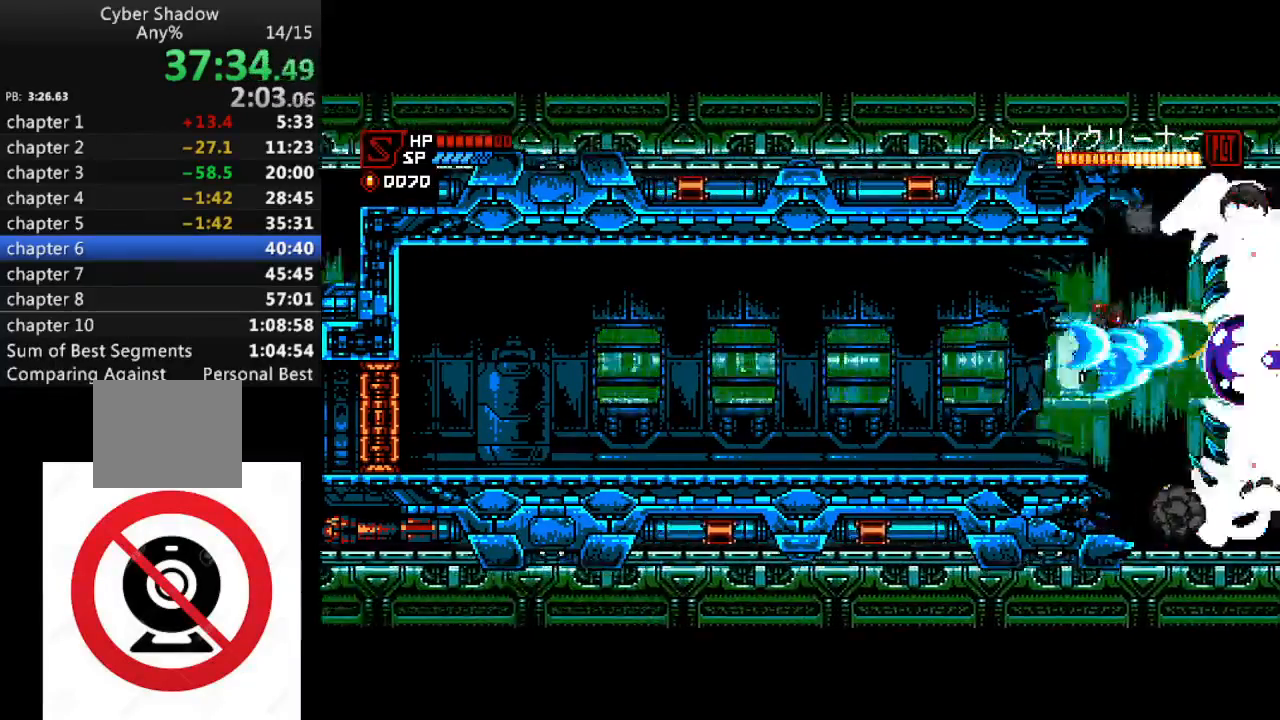
{"buttons": ["DPAD_LEFT"], "left_stick": "center", "right_stick": "center", "events": [[17, "SQUARE", "up"], [67, "DPAD_RIGHT", "up"], [150, "SQUARE", "down"], [233, "SQUARE", "up"], [250, "DPAD_LEFT", "down"]]}
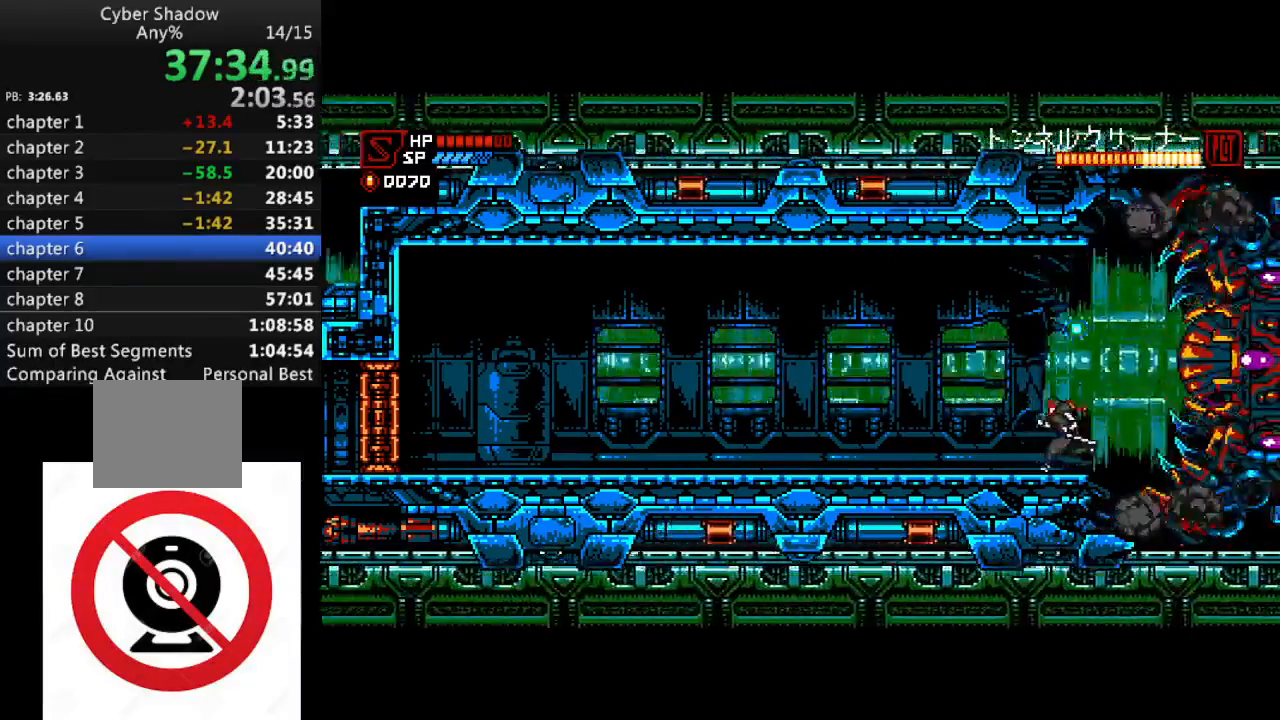
{"buttons": ["DPAD_RIGHT"], "left_stick": "center", "right_stick": "center", "events": [[267, "DPAD_LEFT", "up"], [433, "DPAD_RIGHT", "down"]]}
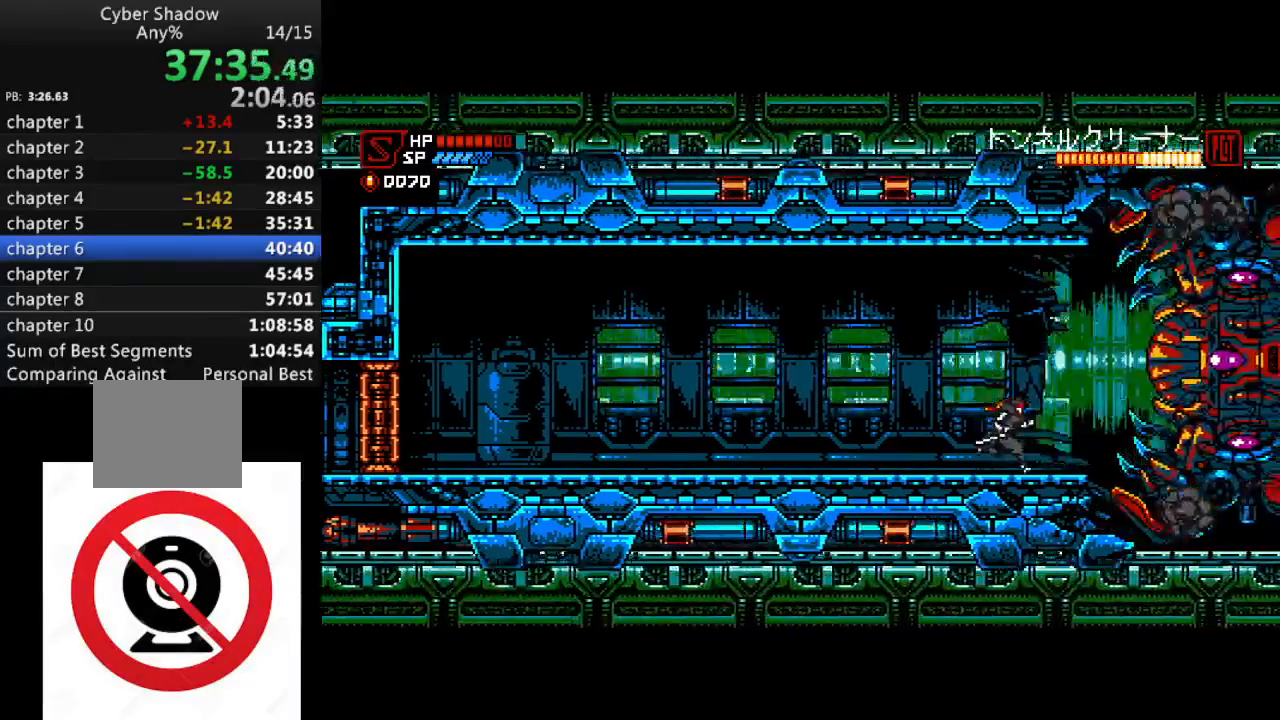
{"buttons": [], "left_stick": "center", "right_stick": "center", "events": [[17, "DPAD_RIGHT", "up"]]}
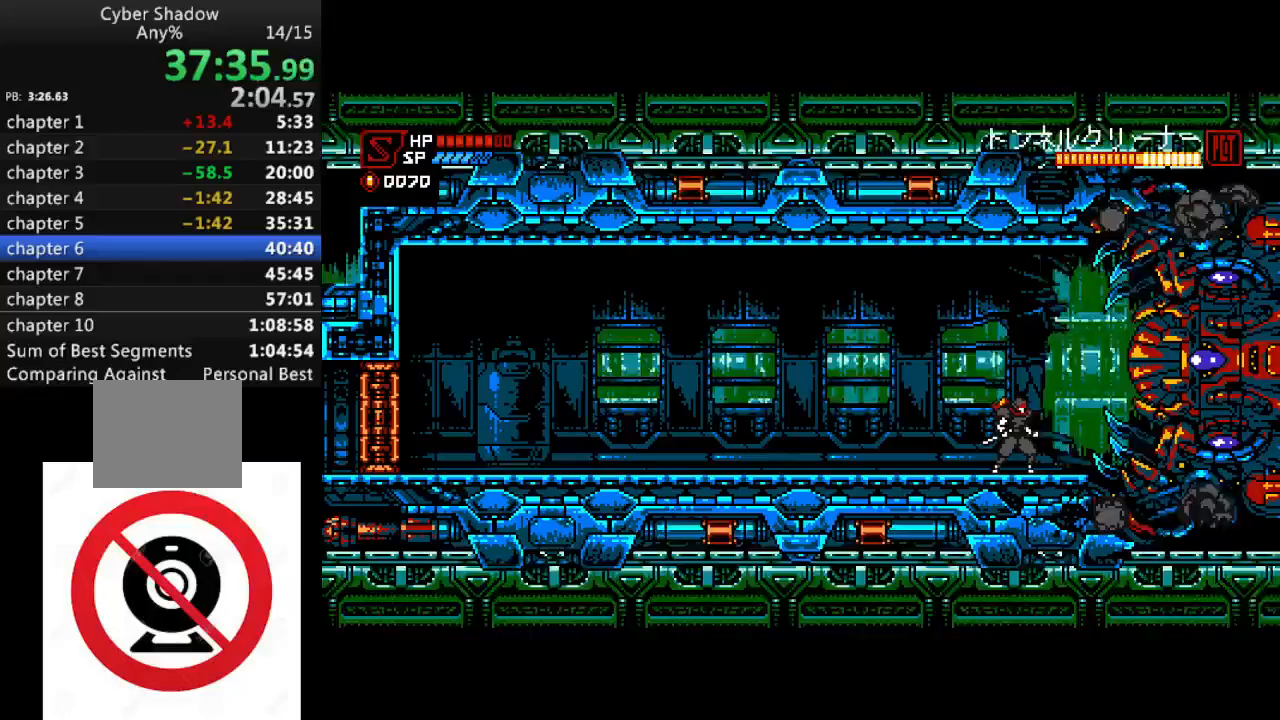
{"buttons": [], "left_stick": "center", "right_stick": "center", "events": []}
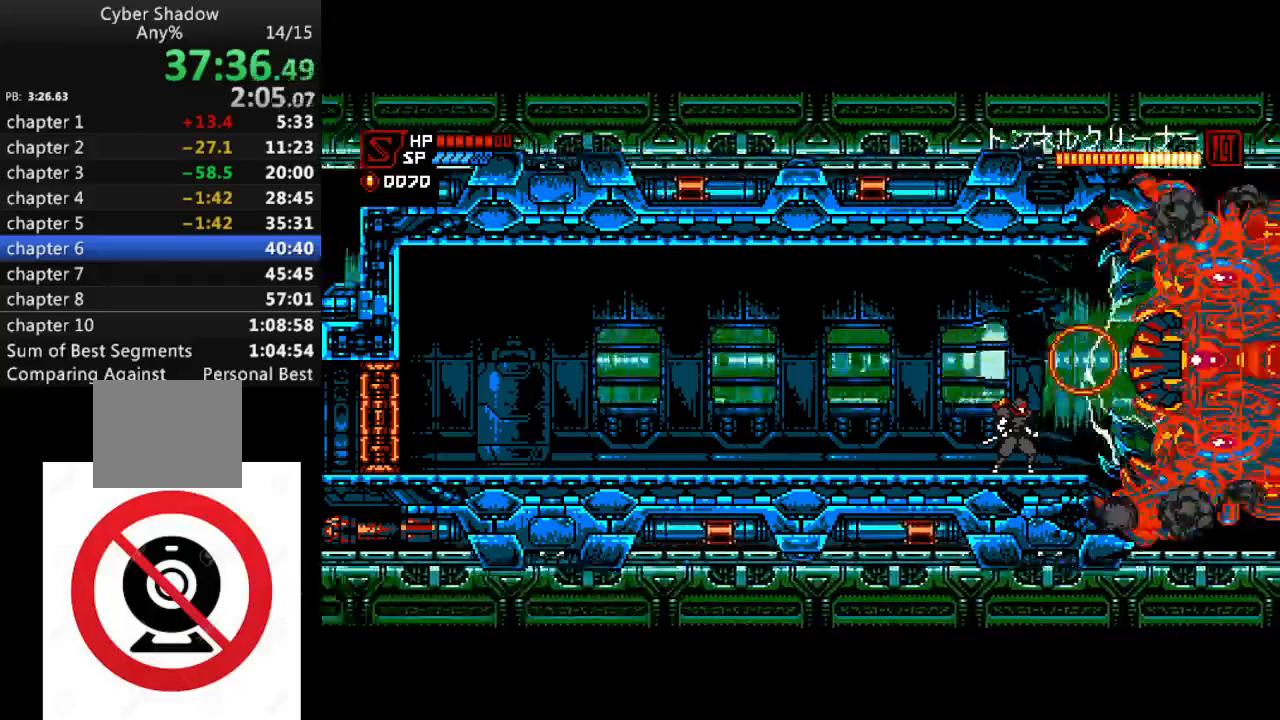
{"buttons": [], "left_stick": "center", "right_stick": "center", "events": [[150, "DPAD_RIGHT", "down"], [233, "DPAD_RIGHT", "up"]]}
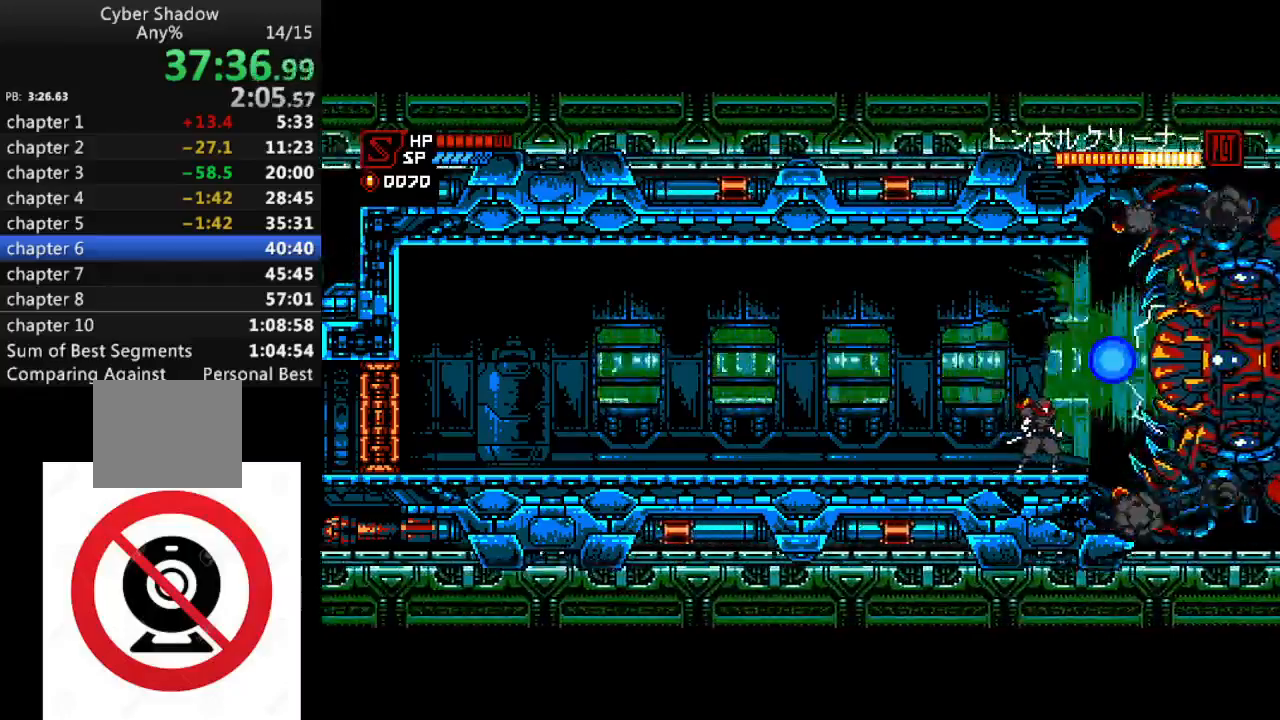
{"buttons": [], "left_stick": "center", "right_stick": "center", "events": [[50, "DPAD_RIGHT", "down"], [167, "DPAD_RIGHT", "up"]]}
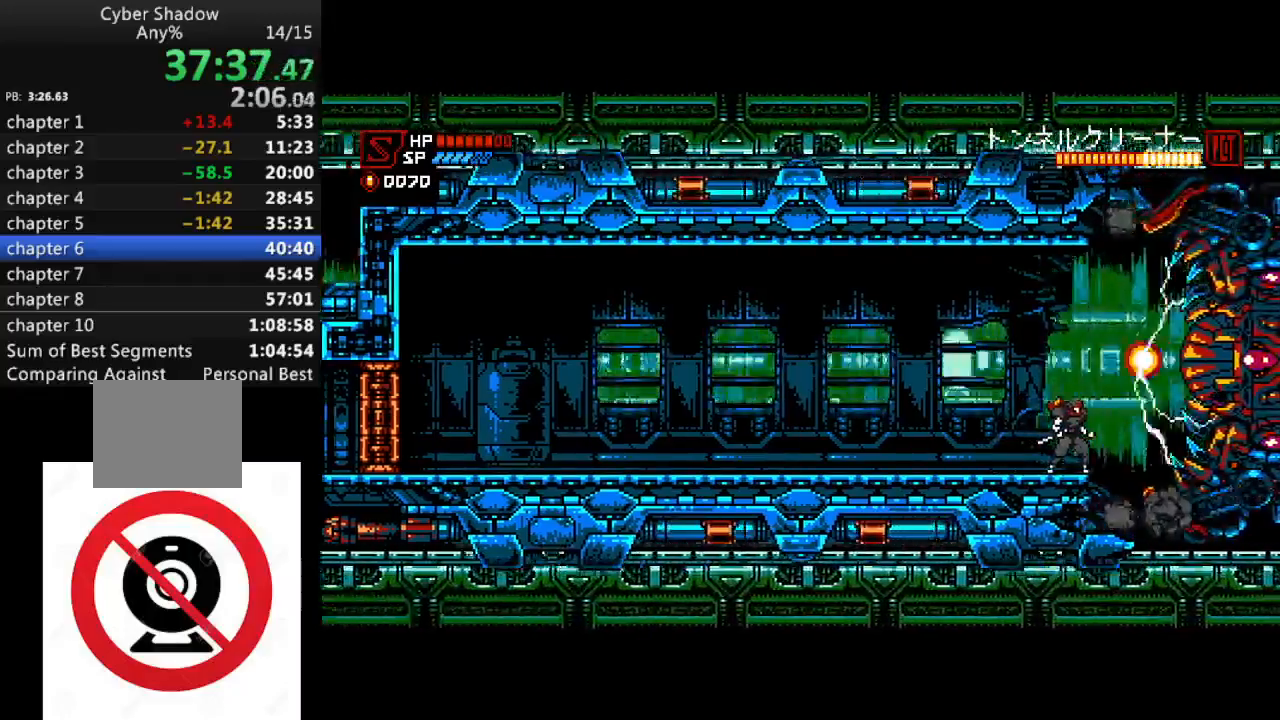
{"buttons": [], "left_stick": "center", "right_stick": "center", "events": [[317, "CROSS", "down"], [350, "DPAD_RIGHT", "down"], [450, "CROSS", "up"], [500, "DPAD_RIGHT", "up"]]}
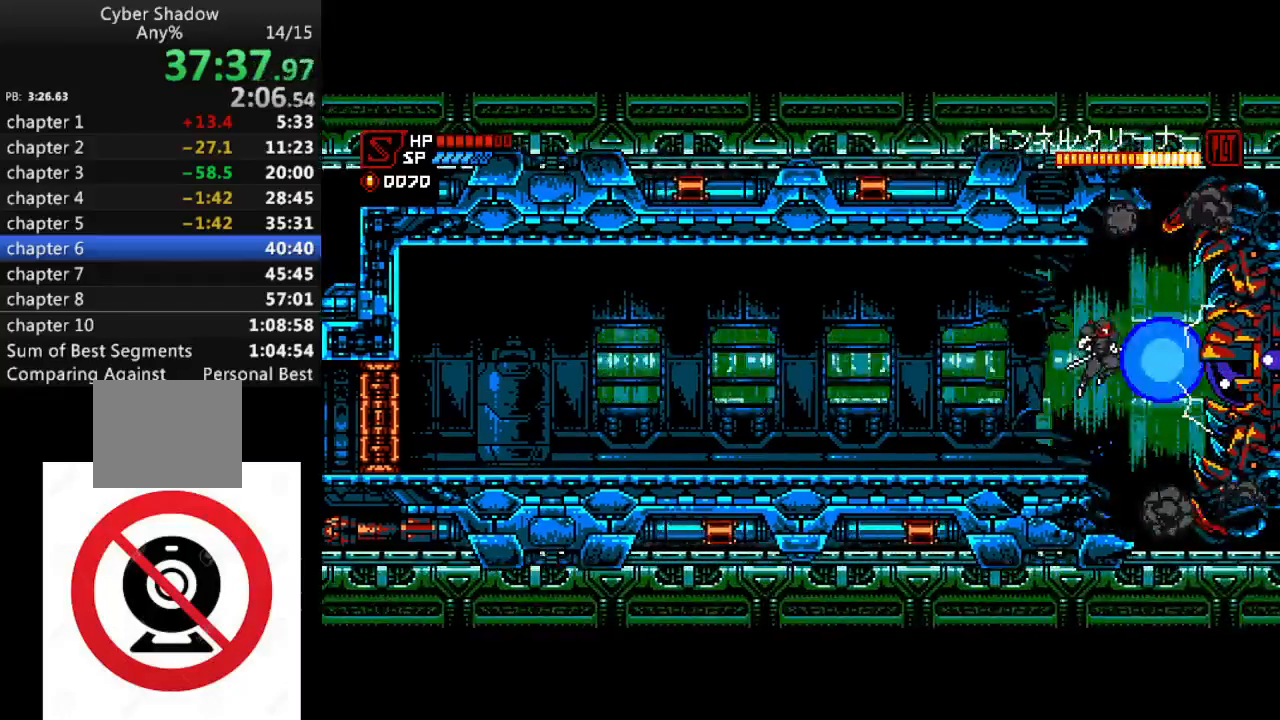
{"buttons": [], "left_stick": "center", "right_stick": "center", "events": [[50, "DPAD_RIGHT", "down"], [150, "DPAD_RIGHT", "up"], [200, "DPAD_LEFT", "down"], [500, "DPAD_LEFT", "up"]]}